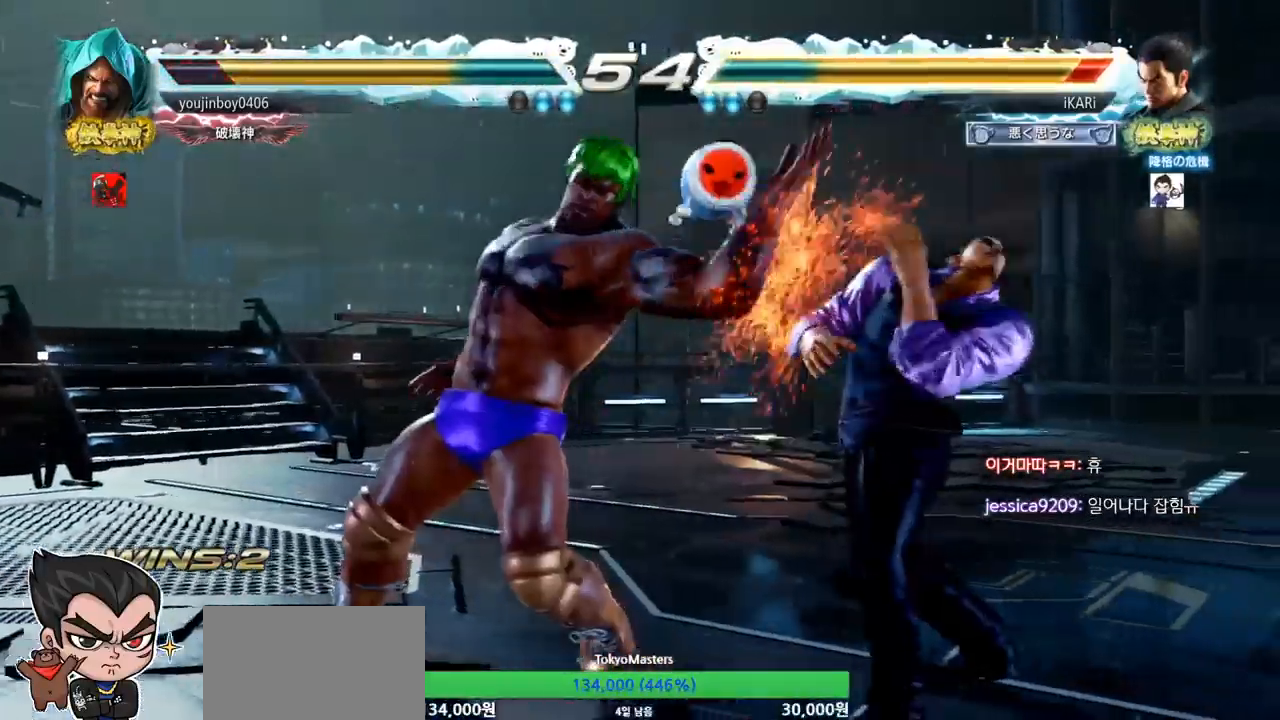
Gameplay with a controller (arcade stick); each line is a JSON object with the inputs held at the frame after it (dt_ms = milliseconds from this image to that frame). "events" lists button and stick changes between this image and that frame as [ms after this image, input, new state], when the widget could be followed in between. Not read: L3 R3.
{"dt_ms": 500, "buttons": [], "left_stick": "down", "events": [[50, "left_stick", "center"], [183, "left_stick", "right"], [250, "left_stick", "down"]]}
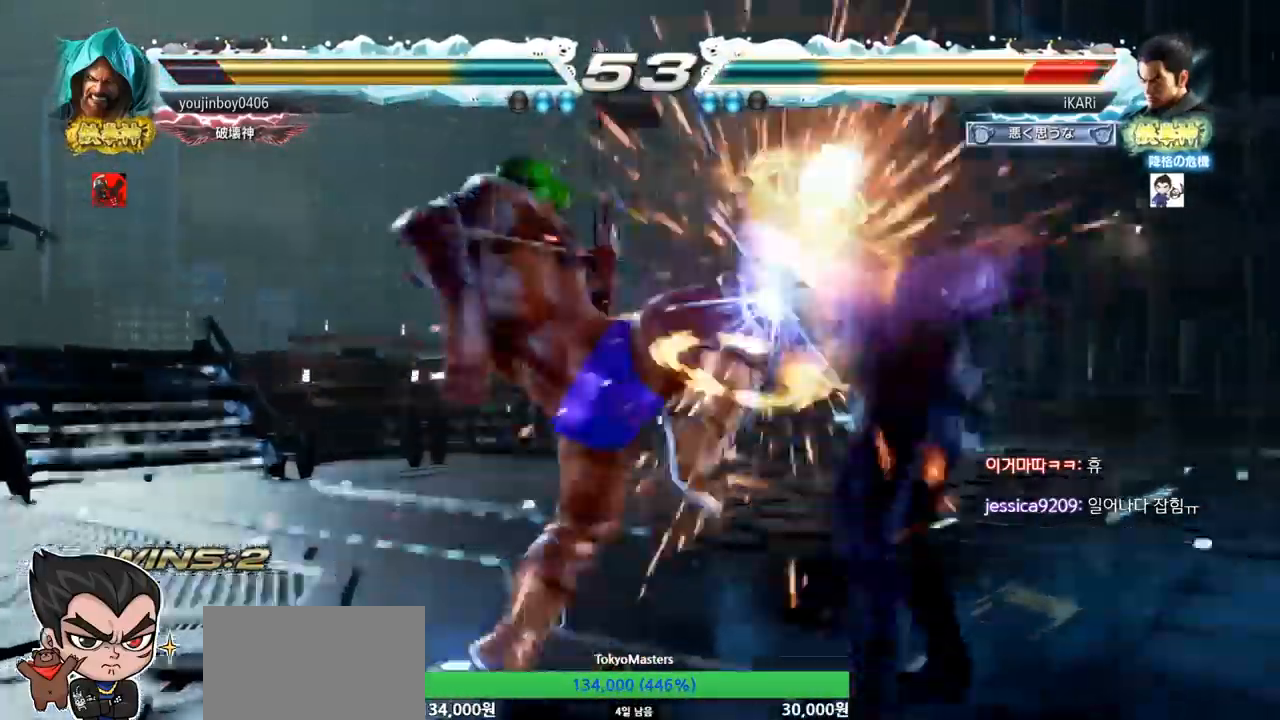
{"dt_ms": 501, "buttons": [], "left_stick": "center", "events": [[234, "left_stick", "center"]]}
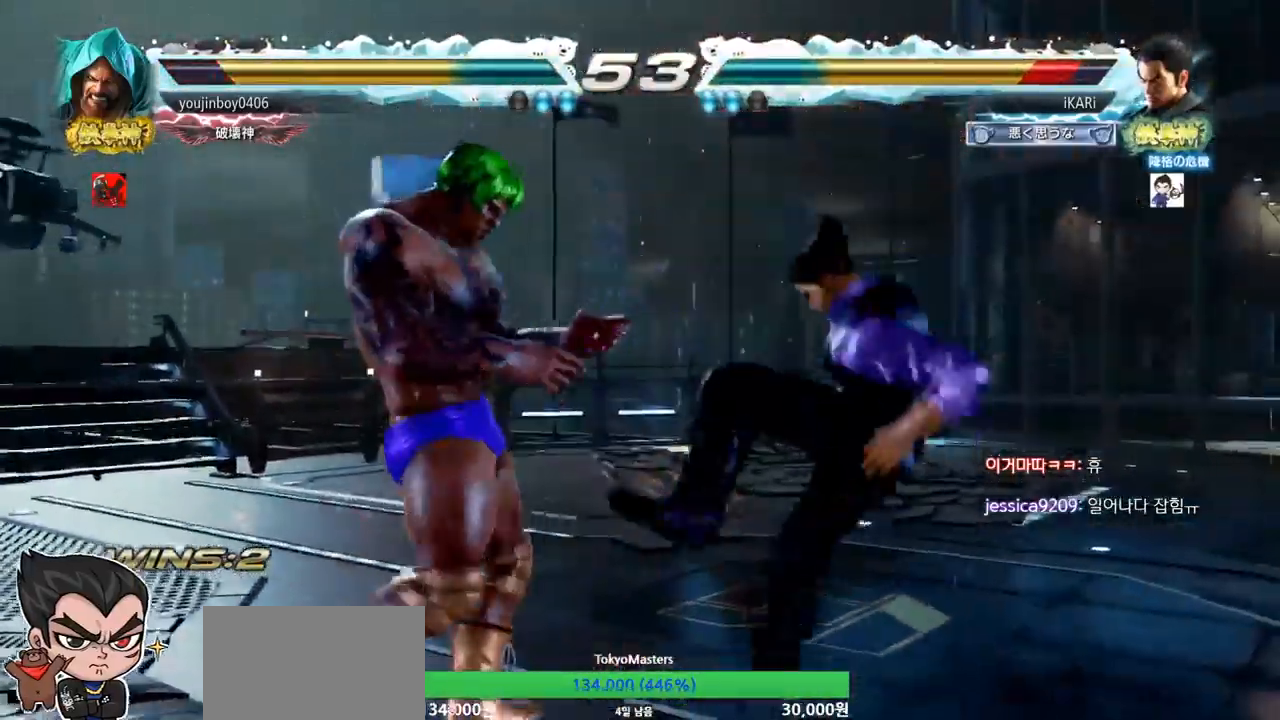
{"dt_ms": 500, "buttons": [], "left_stick": "right", "events": [[150, "left_stick", "right"]]}
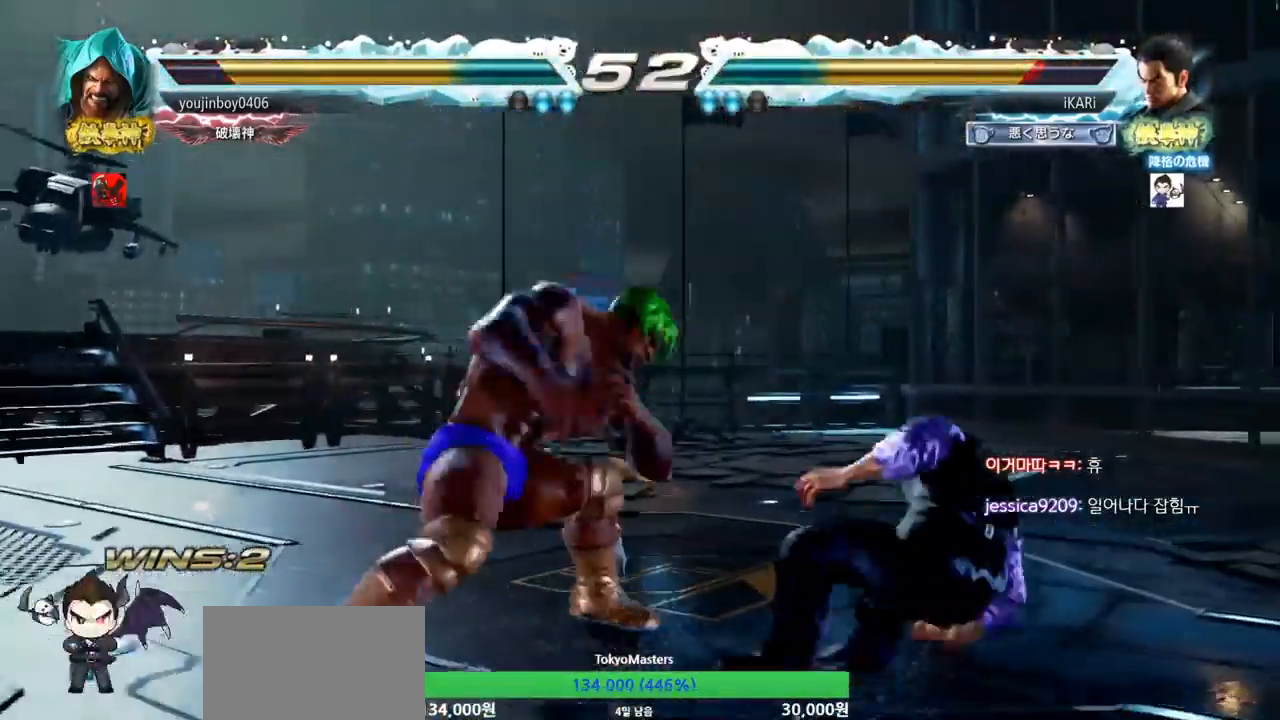
{"dt_ms": 501, "buttons": [], "left_stick": "right", "events": []}
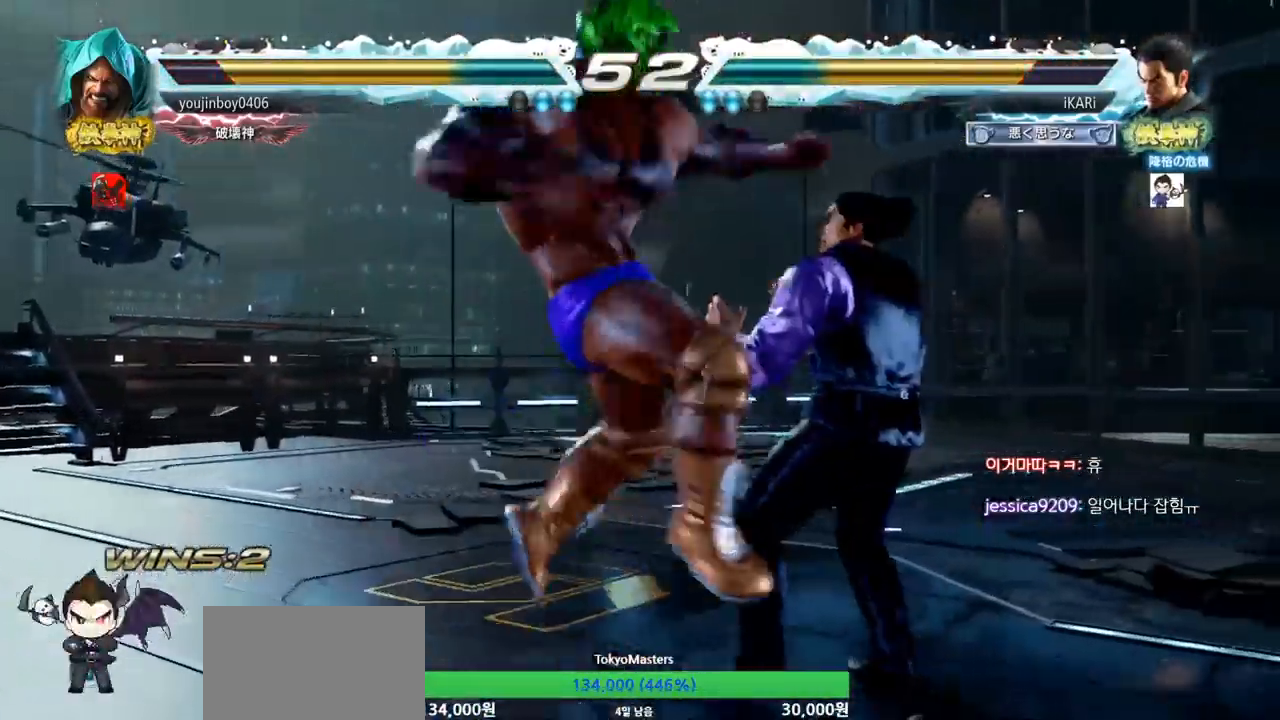
{"dt_ms": 500, "buttons": [], "left_stick": "center", "events": [[317, "left_stick", "center"], [400, "left_stick", "down"], [467, "left_stick", "center"]]}
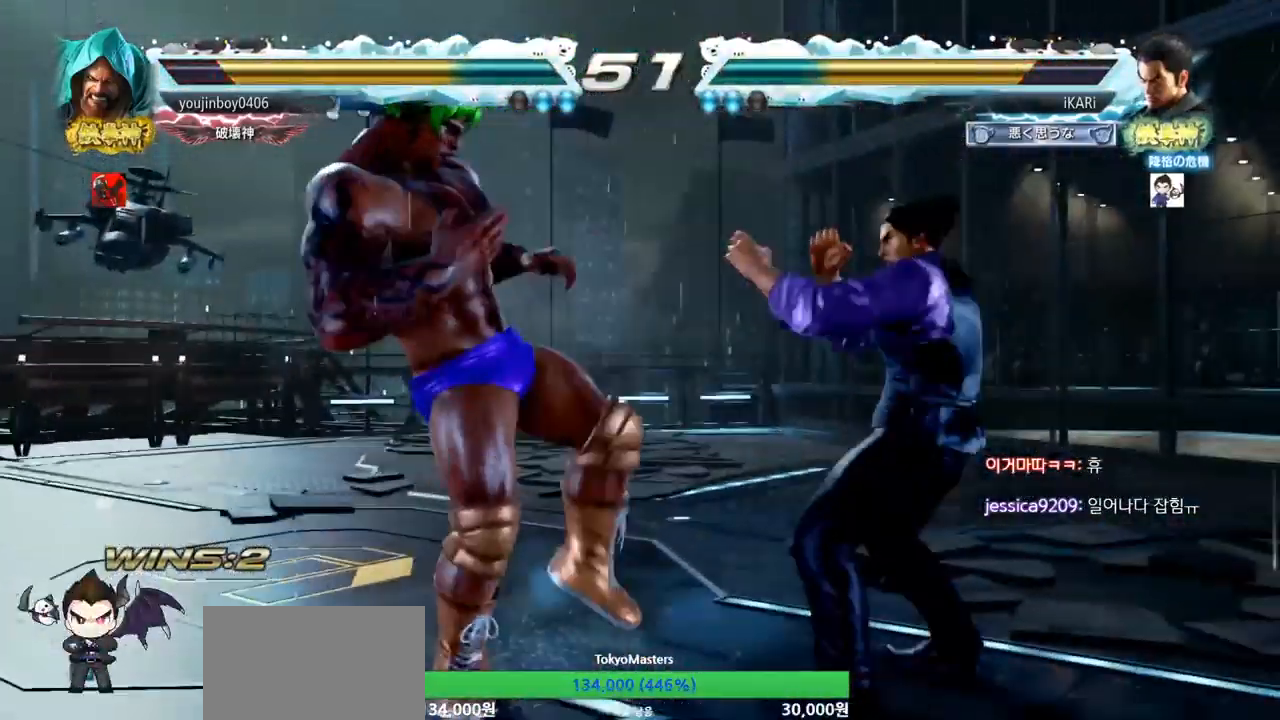
{"dt_ms": 501, "buttons": [], "left_stick": "center", "events": [[84, "left_stick", "down"], [367, "left_stick", "center"]]}
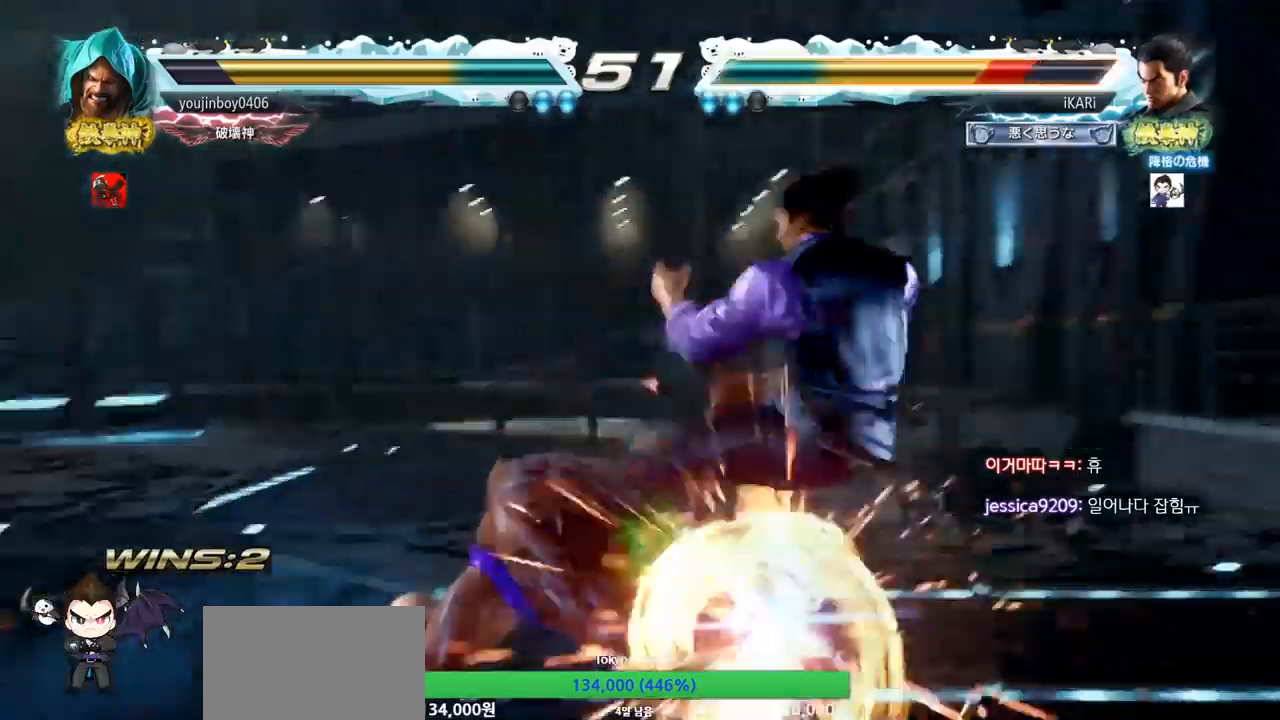
{"dt_ms": 500, "buttons": [], "left_stick": "center", "events": [[17, "left_stick", "down"], [283, "left_stick", "center"]]}
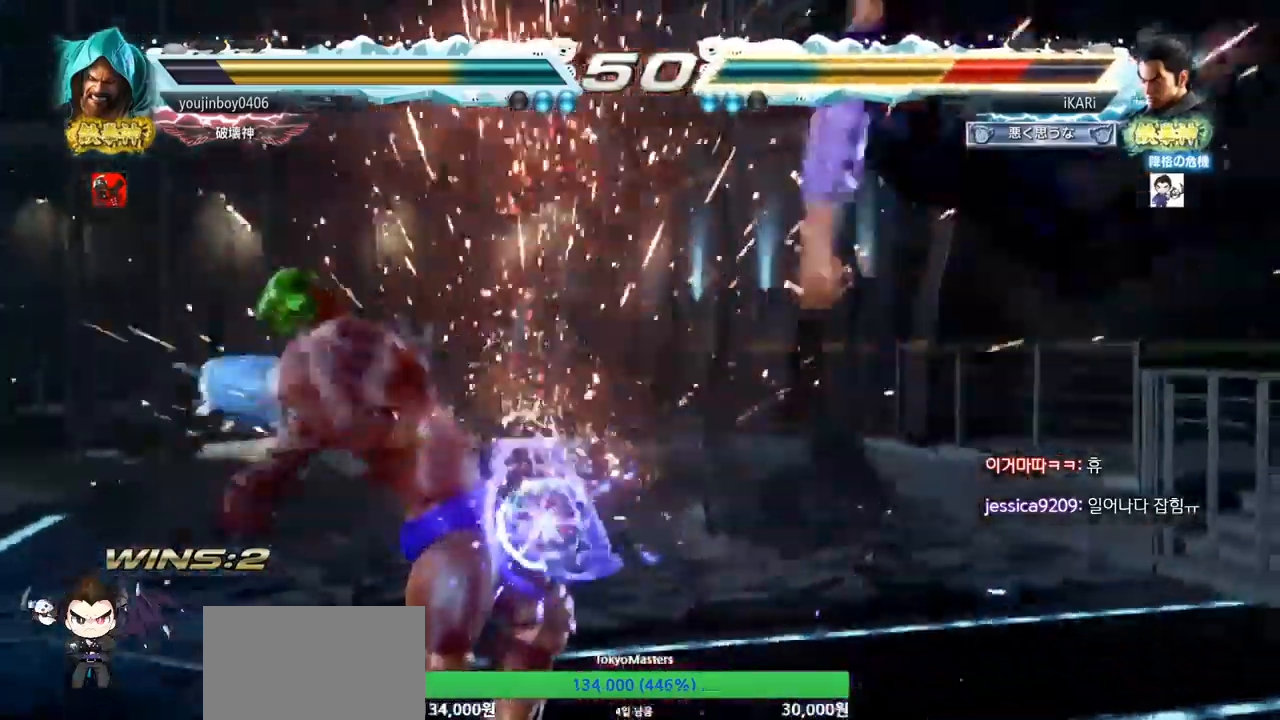
{"dt_ms": 501, "buttons": [], "left_stick": "right", "events": [[317, "left_stick", "right"]]}
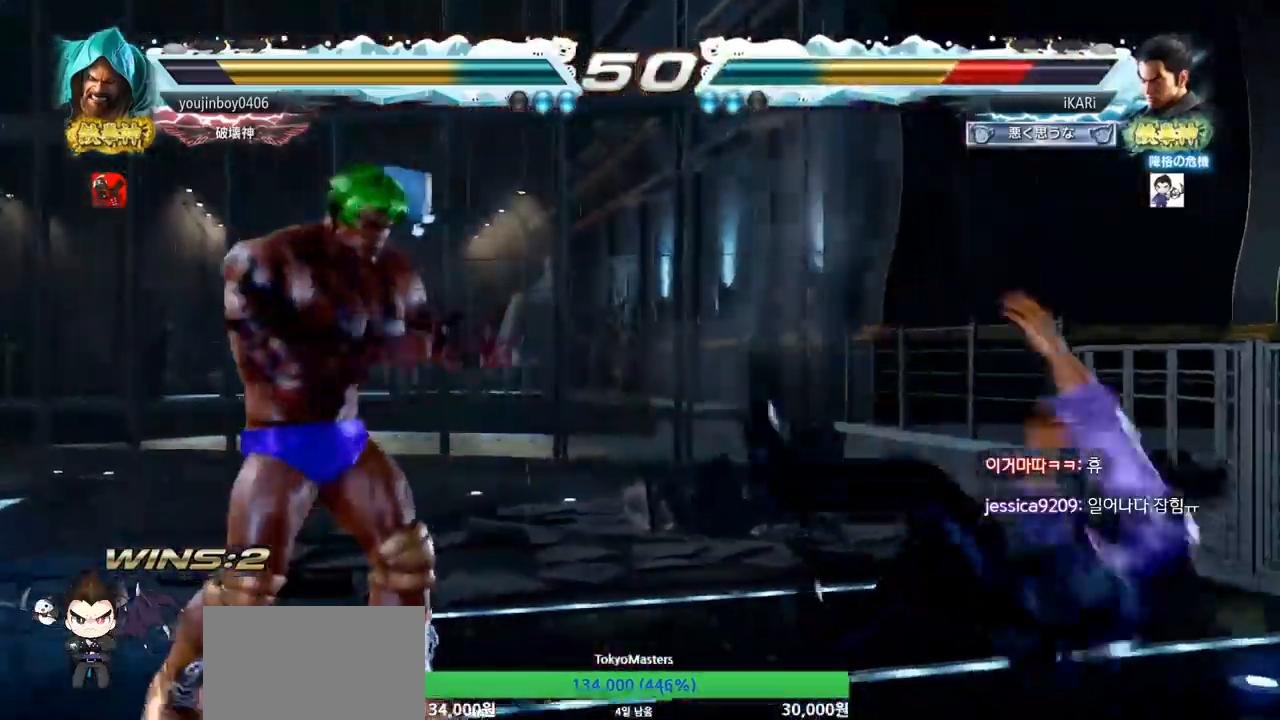
{"dt_ms": 500, "buttons": [], "left_stick": "down", "events": [[434, "left_stick", "down"]]}
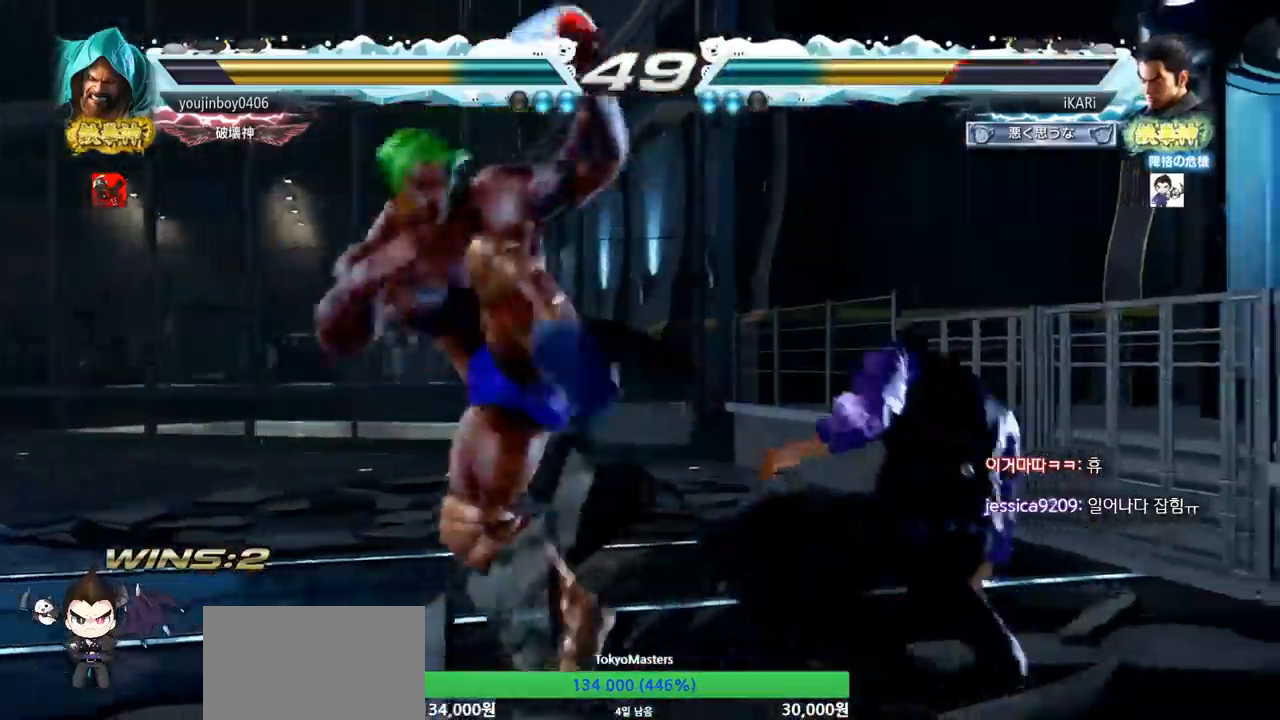
{"dt_ms": 501, "buttons": [], "left_stick": "center", "events": [[150, "left_stick", "right"], [434, "left_stick", "center"]]}
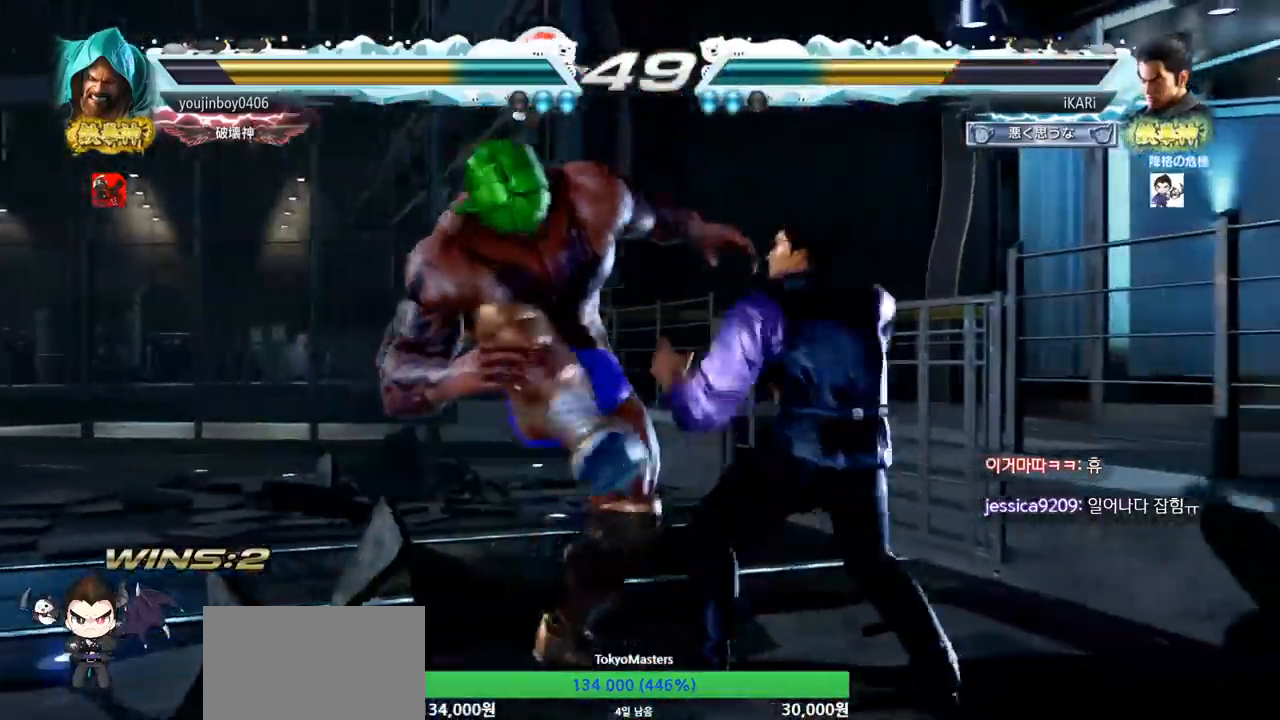
{"dt_ms": 500, "buttons": ["TRIANGLE"], "left_stick": "center", "events": [[17, "SQUARE", "down"], [50, "TRIANGLE", "down"], [83, "SQUARE", "up"], [117, "TRIANGLE", "up"], [167, "TRIANGLE", "down"], [217, "left_stick", "right"], [317, "TRIANGLE", "up"], [350, "TRIANGLE", "down"], [384, "SQUARE", "down"], [400, "SQUARE", "up"], [434, "TRIANGLE", "up"], [450, "left_stick", "center"], [467, "TRIANGLE", "down"]]}
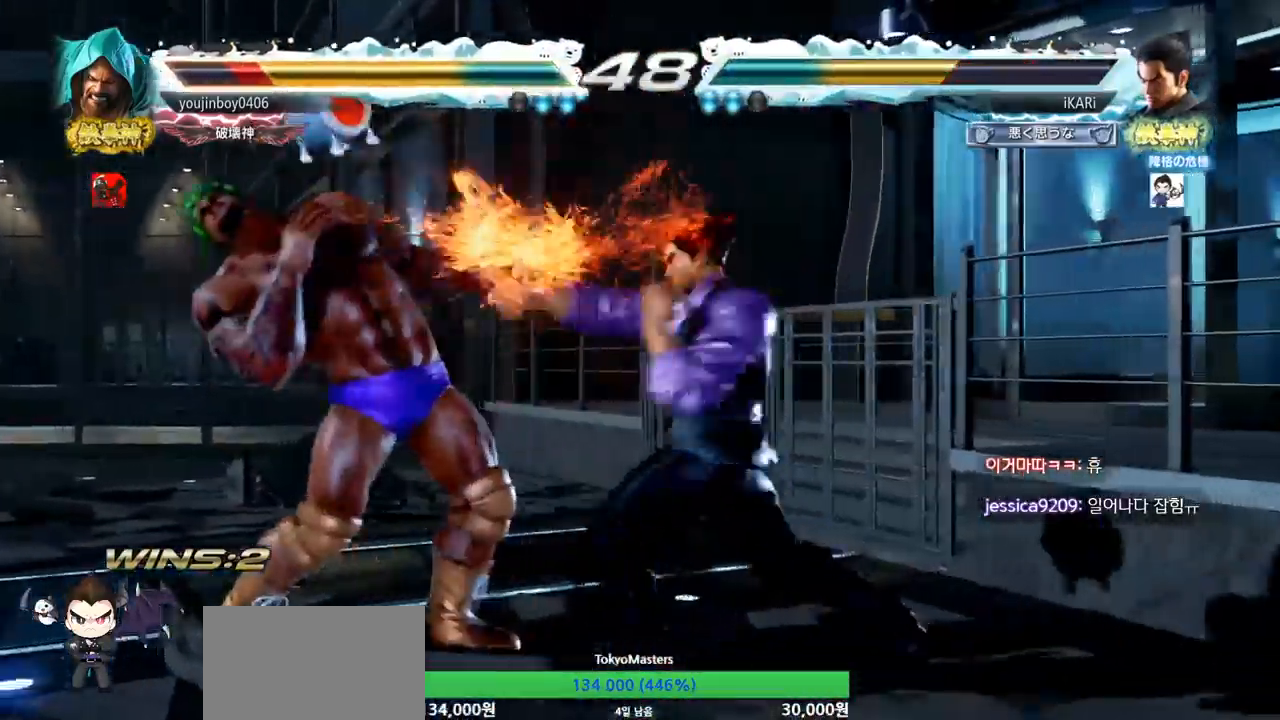
{"dt_ms": 501, "buttons": [], "left_stick": "center", "events": [[67, "TRIANGLE", "up"], [117, "TRIANGLE", "down"], [167, "TRIANGLE", "up"], [217, "TRIANGLE", "down"], [317, "TRIANGLE", "up"]]}
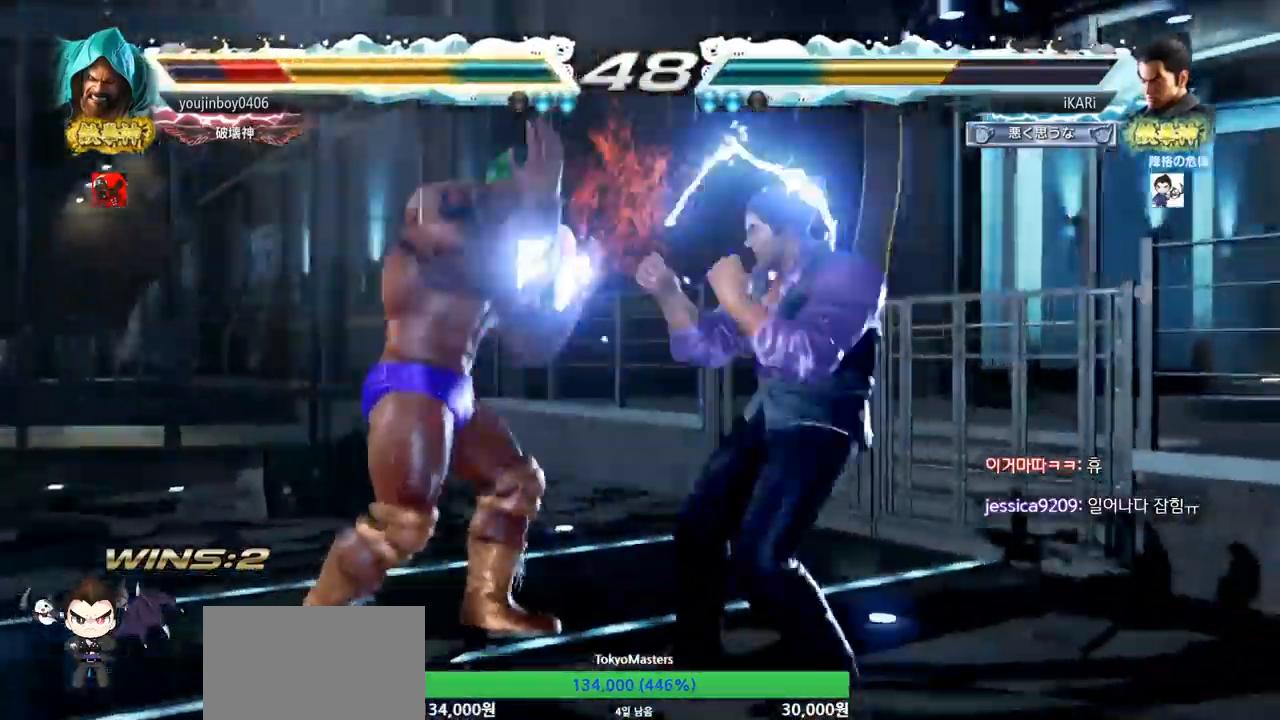
{"dt_ms": 500, "buttons": [], "left_stick": "center", "events": [[117, "left_stick", "right"], [167, "left_stick", "center"], [250, "left_stick", "right"], [400, "left_stick", "down"], [450, "left_stick", "center"]]}
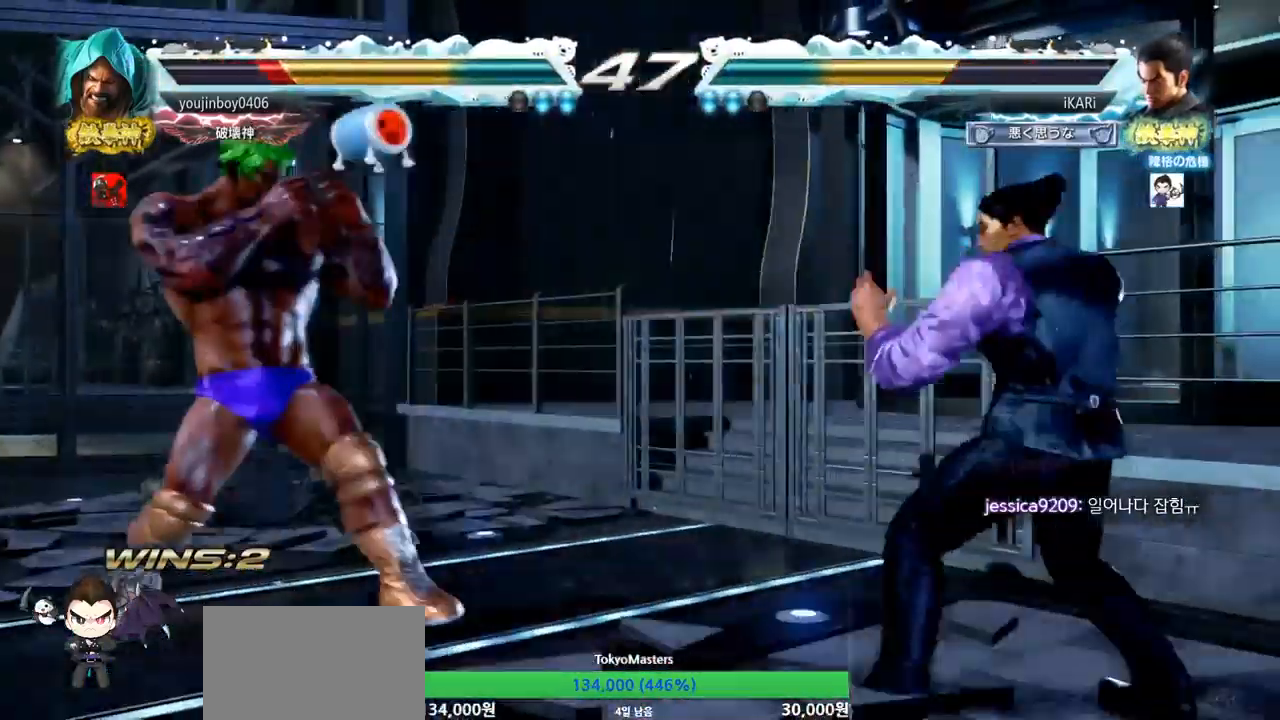
{"dt_ms": 501, "buttons": [], "left_stick": "center", "events": [[100, "left_stick", "down"], [217, "left_stick", "left"], [451, "TRIANGLE", "down"], [451, "left_stick", "center"], [484, "TRIANGLE", "up"]]}
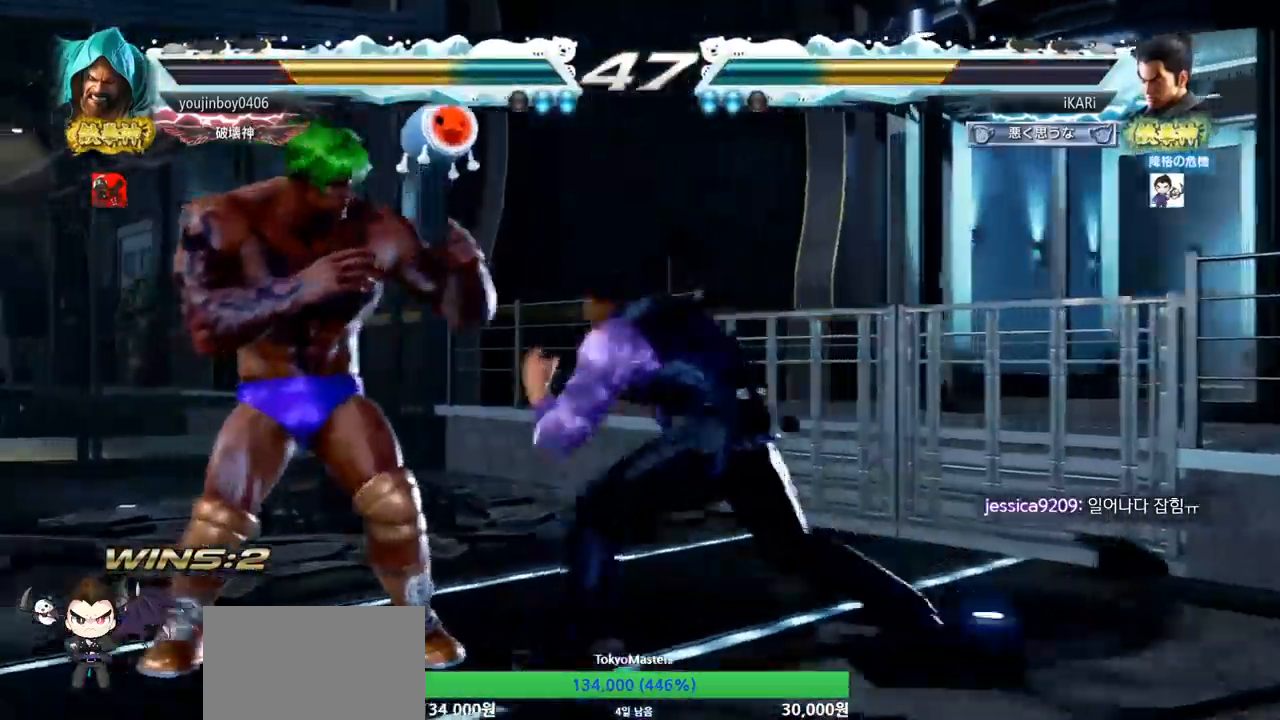
{"dt_ms": 500, "buttons": [], "left_stick": "center", "events": []}
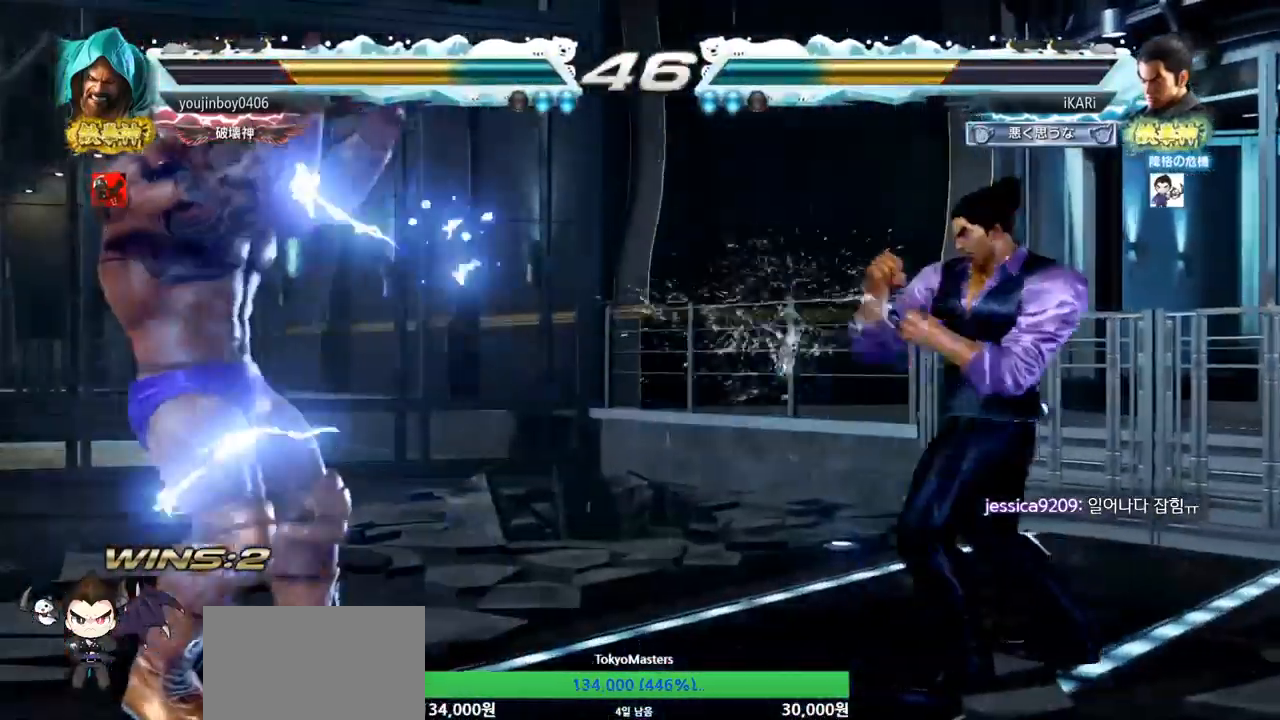
{"dt_ms": 985, "buttons": ["TRIANGLE"], "left_stick": "left", "events": [[67, "left_stick", "left"], [150, "left_stick", "right"], [201, "left_stick", "center"], [267, "left_stick", "right"], [367, "left_stick", "center"], [467, "left_stick", "left"], [834, "CROSS", "down"], [901, "CROSS", "up"], [951, "TRIANGLE", "down"]]}
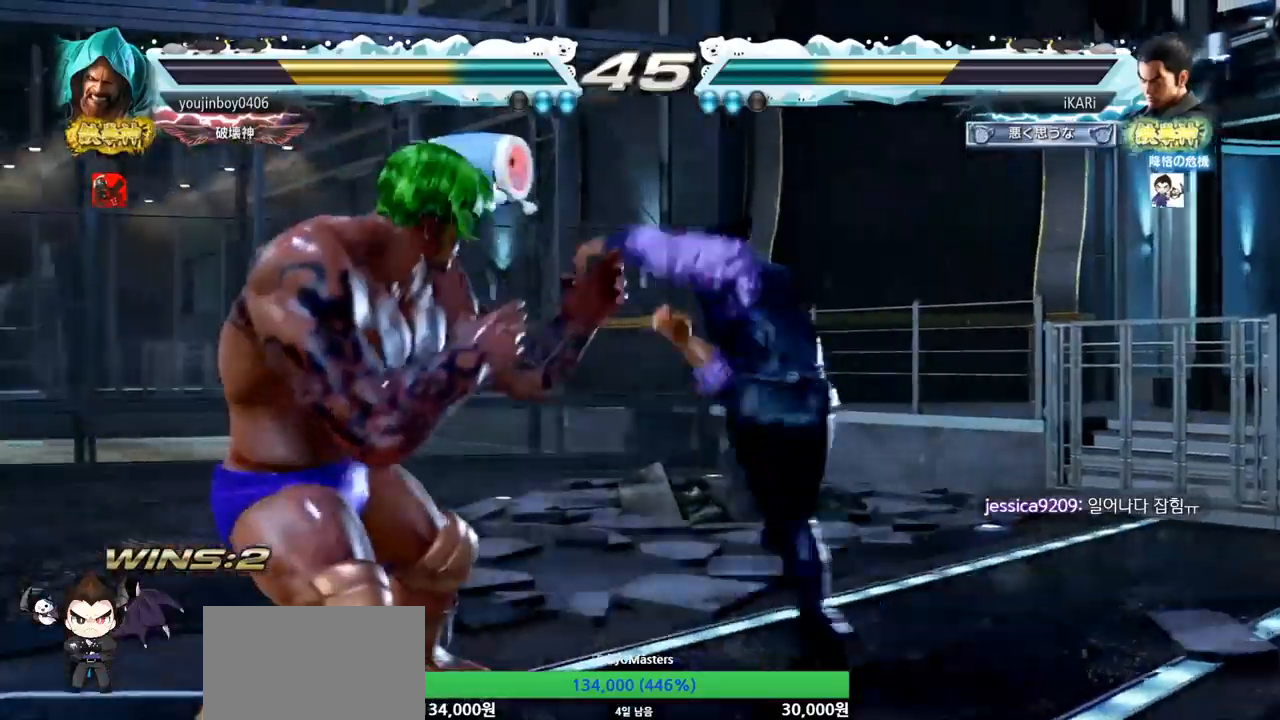
{"dt_ms": 500, "buttons": [], "left_stick": "center", "events": [[33, "TRIANGLE", "up"], [33, "left_stick", "center"], [133, "left_stick", "left"], [500, "left_stick", "center"]]}
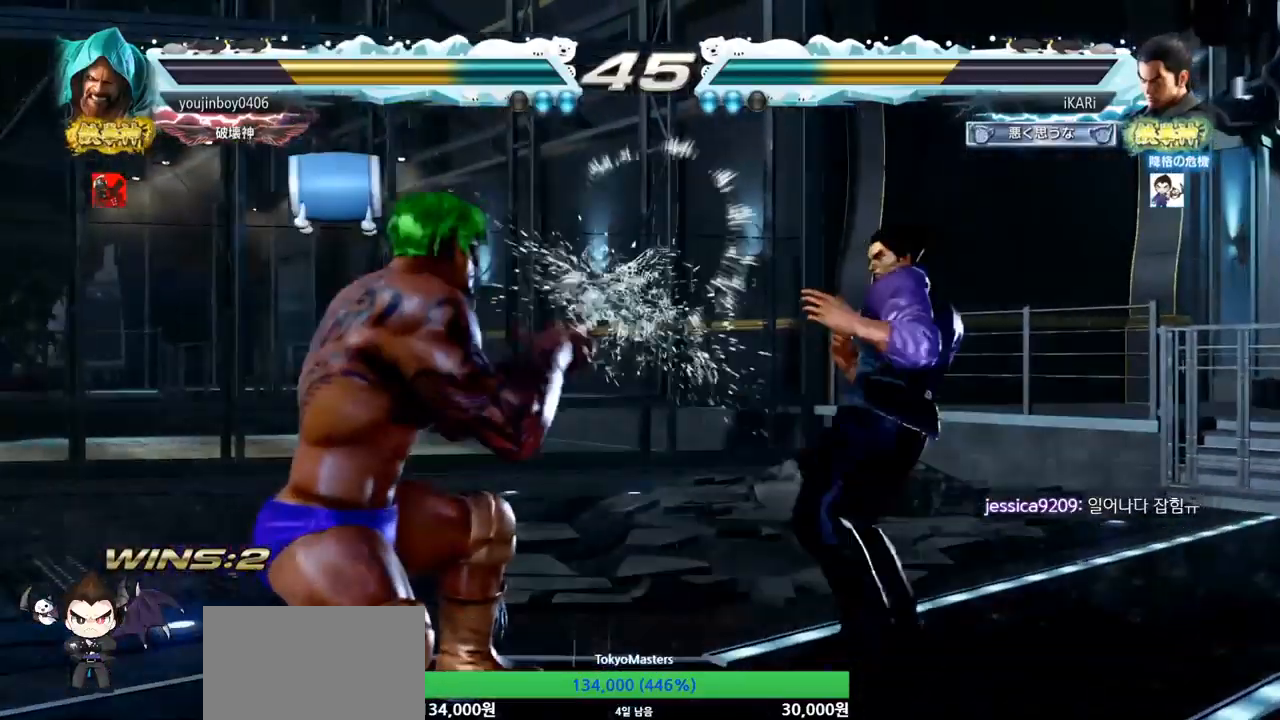
{"dt_ms": 501, "buttons": [], "left_stick": "center", "events": [[84, "left_stick", "up"], [134, "left_stick", "center"], [334, "CROSS", "down"], [384, "CROSS", "up"], [451, "TRIANGLE", "down"], [484, "TRIANGLE", "up"]]}
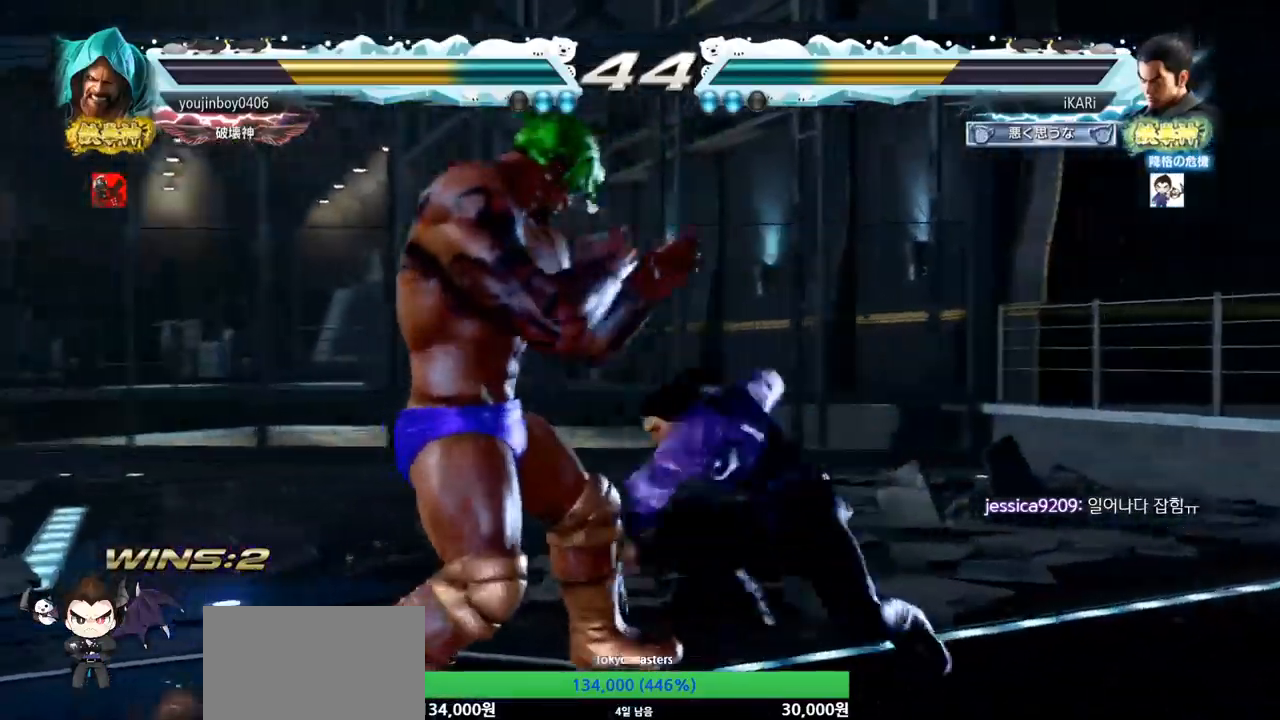
{"dt_ms": 500, "buttons": [], "left_stick": "center", "events": [[33, "TRIANGLE", "down"], [66, "TRIANGLE", "up"], [116, "TRIANGLE", "down"], [166, "TRIANGLE", "up"], [217, "TRIANGLE", "down"], [283, "TRIANGLE", "up"]]}
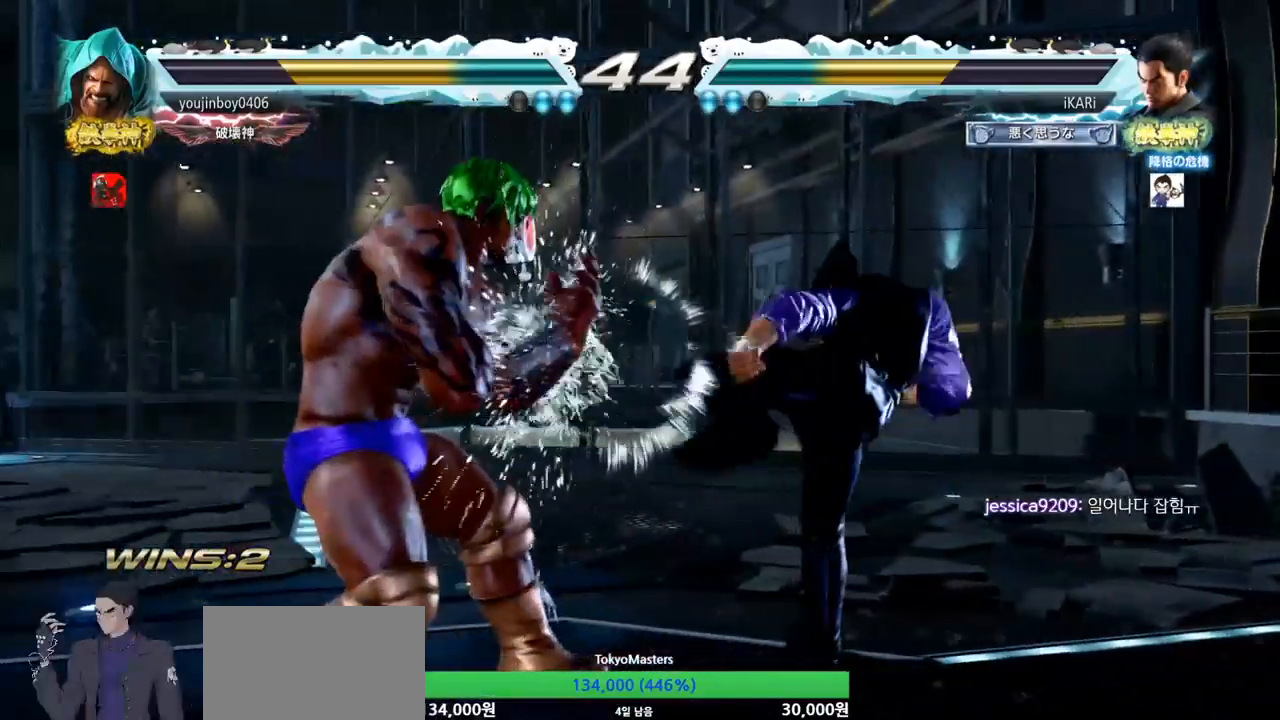
{"dt_ms": 501, "buttons": [], "left_stick": "right", "events": [[100, "left_stick", "right"], [150, "left_stick", "center"], [217, "left_stick", "right"]]}
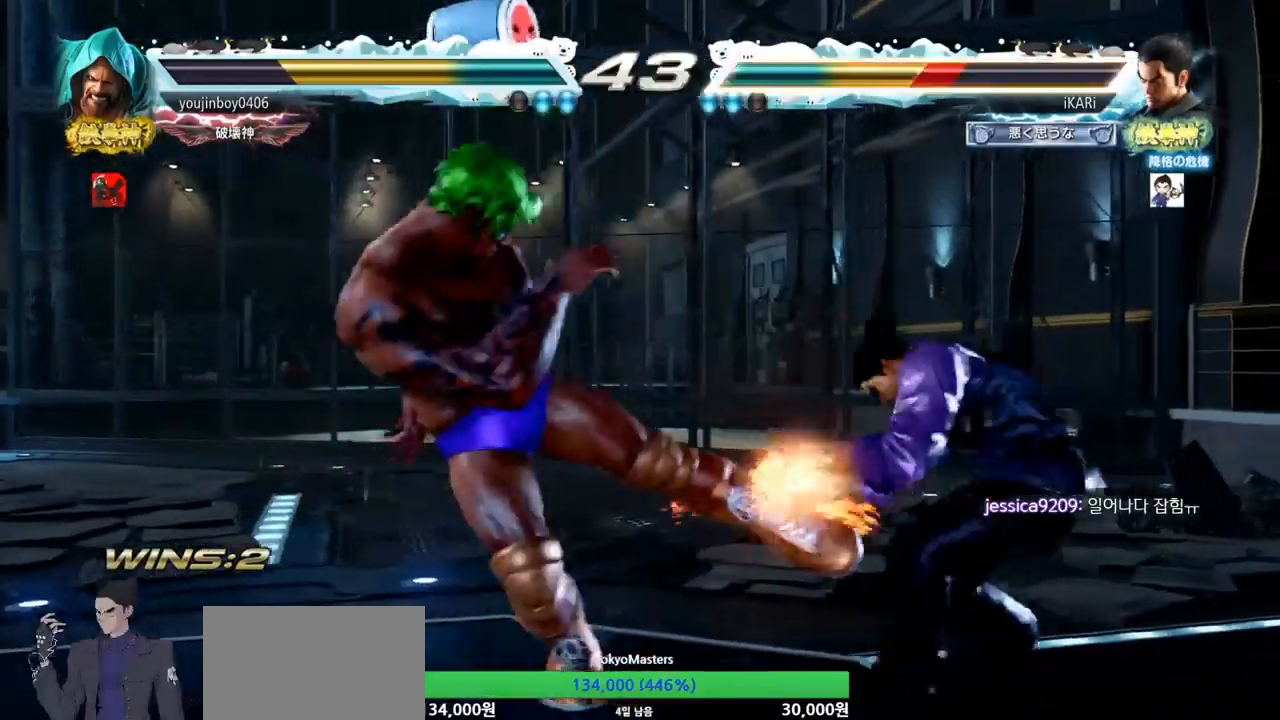
{"dt_ms": 500, "buttons": [], "left_stick": "center", "events": [[233, "left_stick", "center"], [317, "left_stick", "right"], [367, "left_stick", "center"]]}
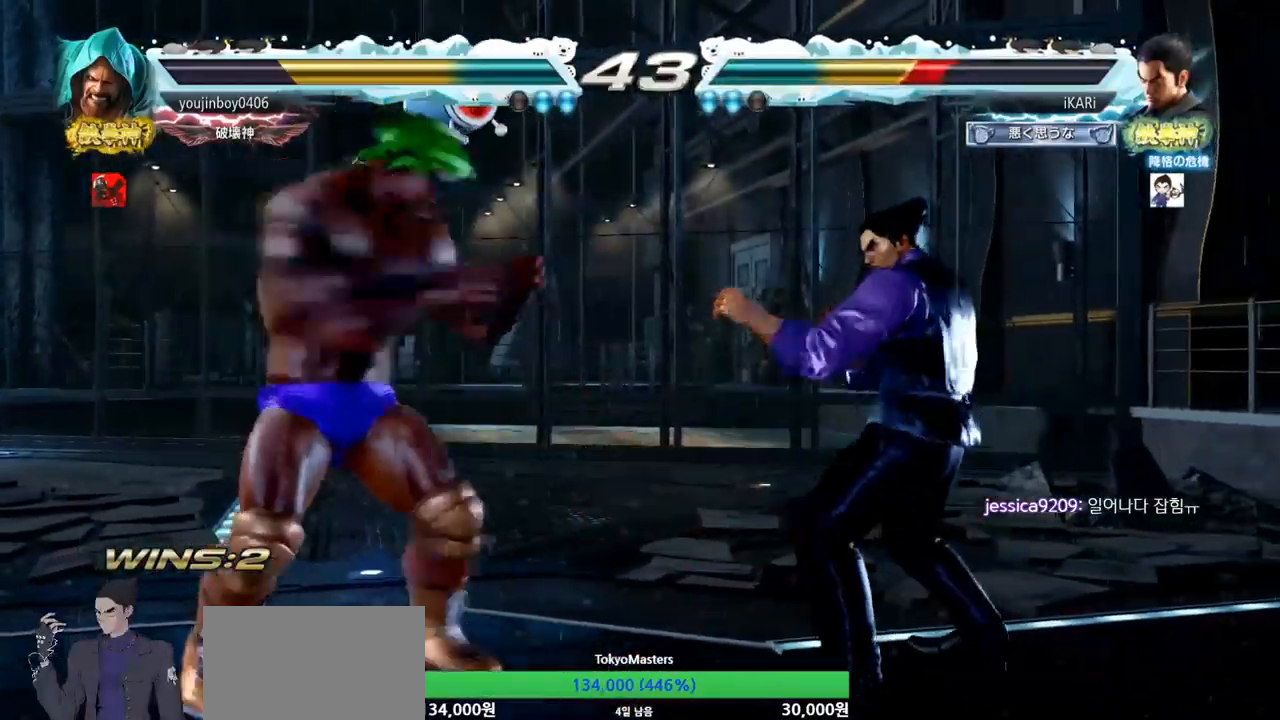
{"dt_ms": 501, "buttons": [], "left_stick": "center", "events": [[34, "left_stick", "down-left"], [184, "CIRCLE", "down"], [234, "CIRCLE", "up"], [351, "left_stick", "center"]]}
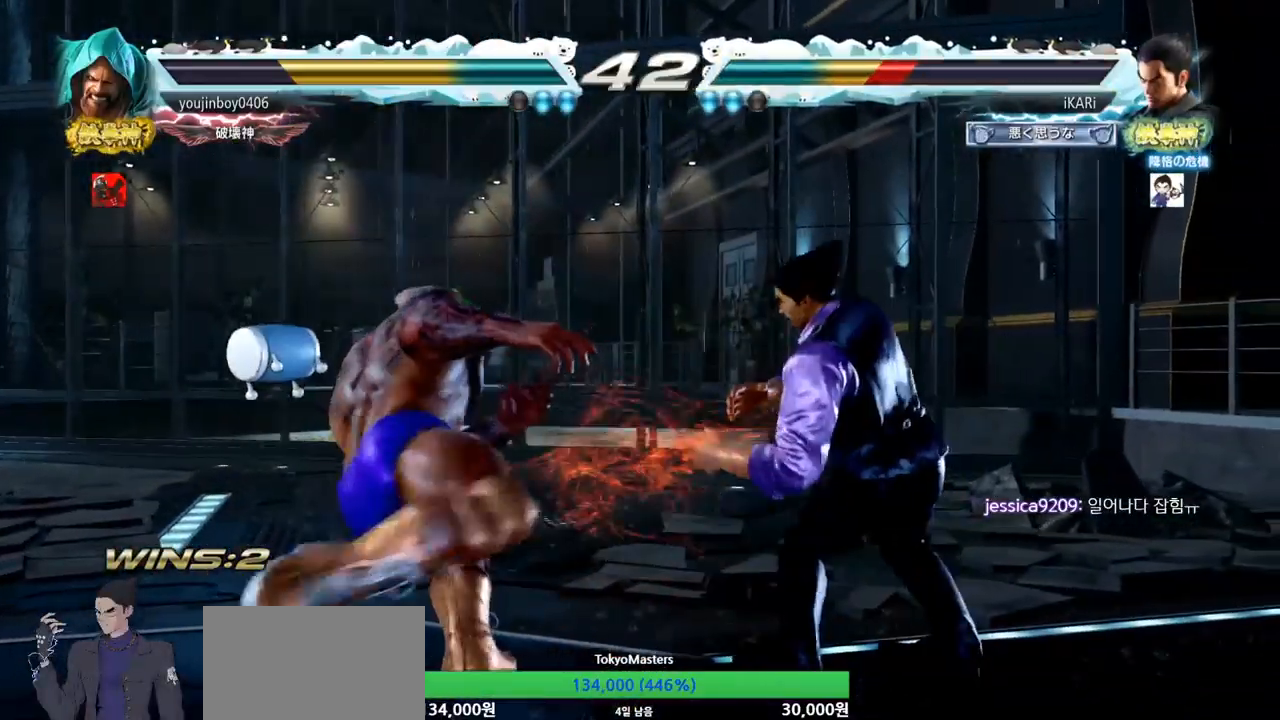
{"dt_ms": 500, "buttons": [], "left_stick": "center", "events": [[200, "SQUARE", "down"], [250, "SQUARE", "up"]]}
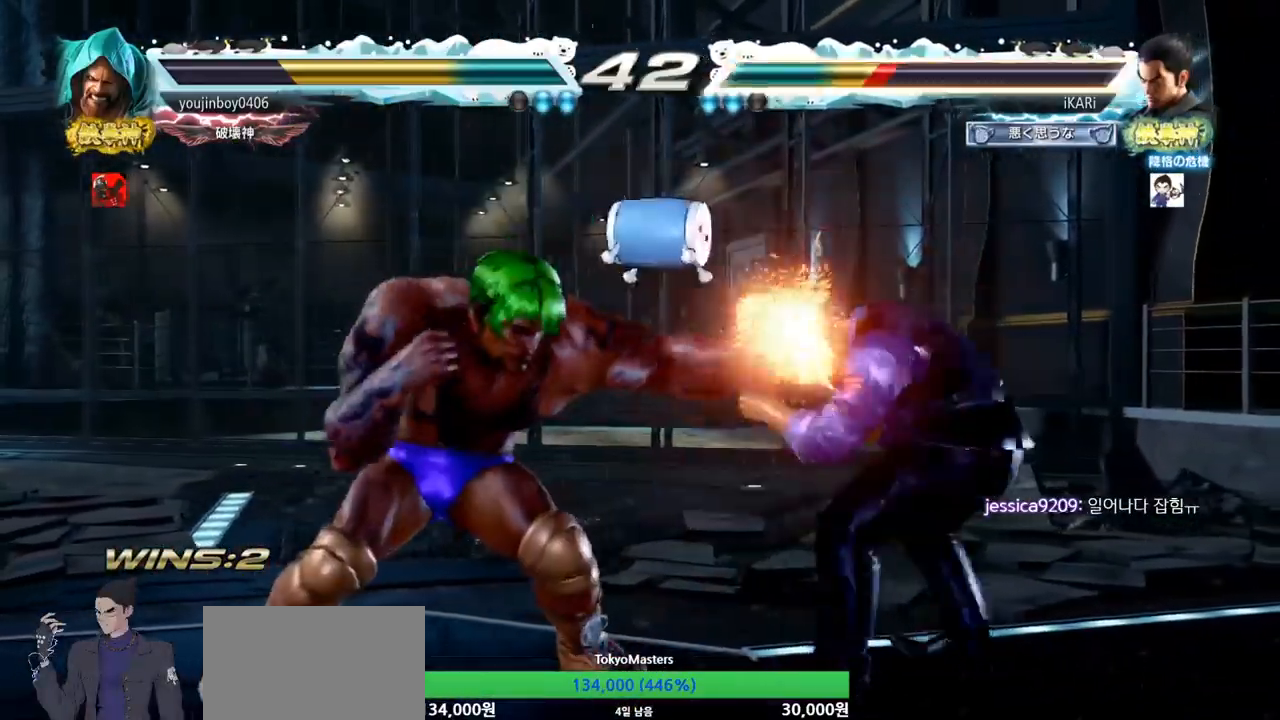
{"dt_ms": 501, "buttons": [], "left_stick": "right", "events": [[184, "left_stick", "right"], [250, "left_stick", "center"], [367, "left_stick", "right"], [417, "left_stick", "center"], [467, "left_stick", "right"]]}
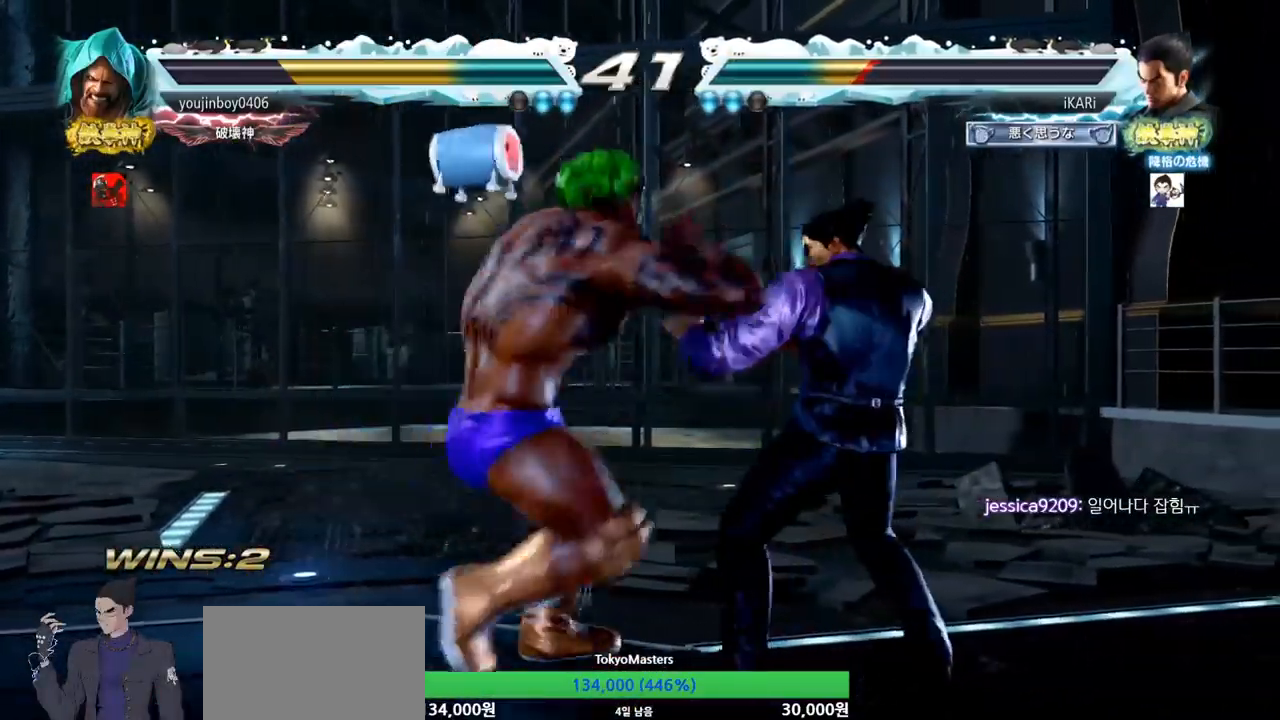
{"dt_ms": 500, "buttons": [], "left_stick": "center", "events": [[333, "left_stick", "center"]]}